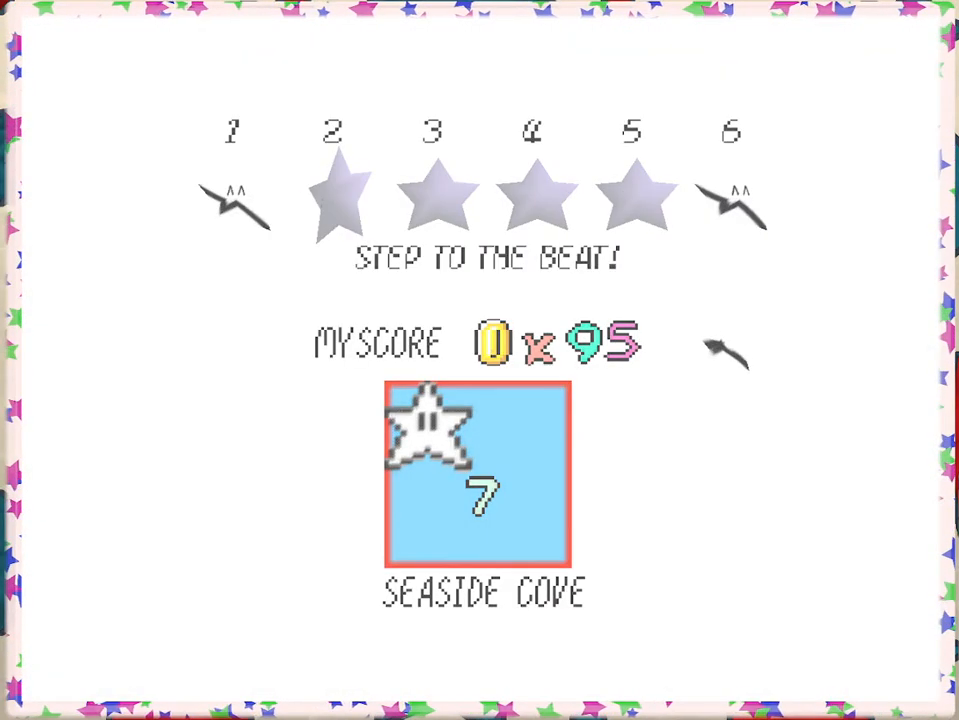
Gameplay with a controller (Nintendo layout); each line is a JSON object with the inputs held at the frame after it. "events" lists button and stick changes between this image and that frame as [ms after this image, input, new state], when the widget could be followed in between. Not read: L3 R3.
{"buttons": [], "left_stick": "left", "events": [[17, "A", "up"], [100, "A", "down"], [183, "A", "up"], [433, "left_stick", "left"]]}
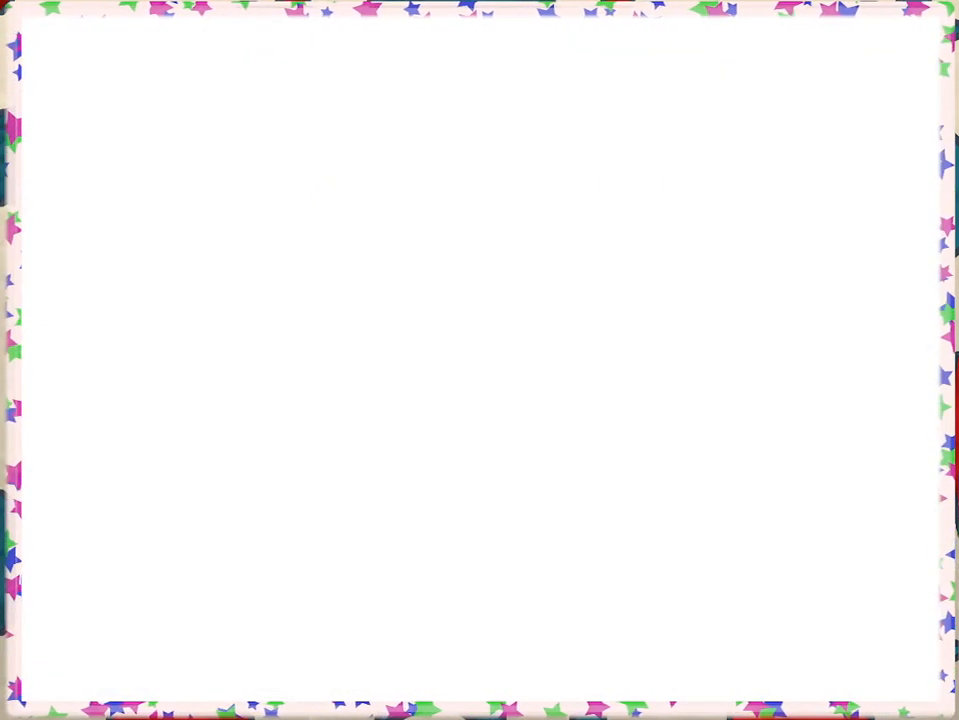
{"buttons": ["C_RIGHT"], "left_stick": "center", "events": [[200, "left_stick", "down"], [300, "left_stick", "center"], [500, "C_RIGHT", "down"]]}
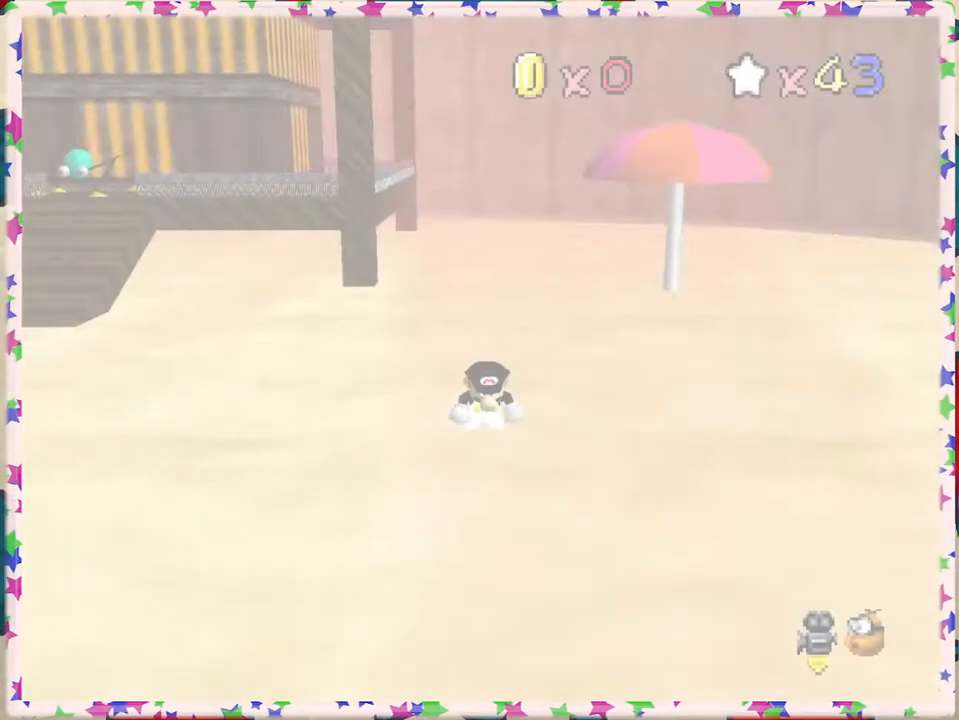
{"buttons": [], "left_stick": "up", "events": [[83, "C_RIGHT", "up"], [183, "C_RIGHT", "down"], [250, "left_stick", "up"], [267, "C_RIGHT", "up"], [383, "C_RIGHT", "down"], [450, "C_RIGHT", "up"]]}
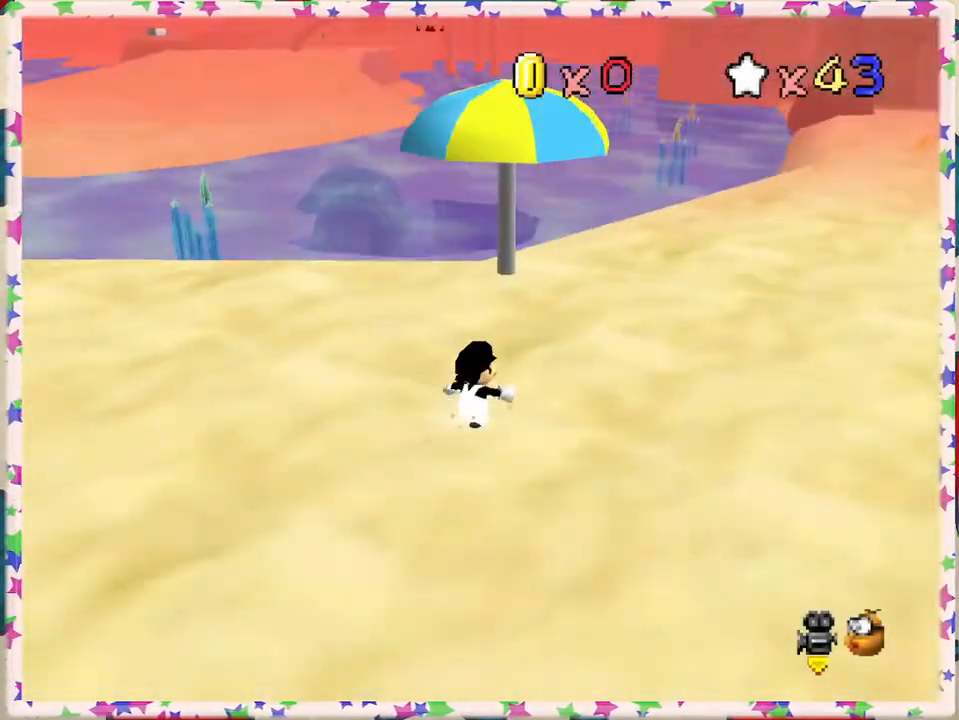
{"buttons": [], "left_stick": "up", "events": [[167, "C_RIGHT", "down"], [267, "C_RIGHT", "up"]]}
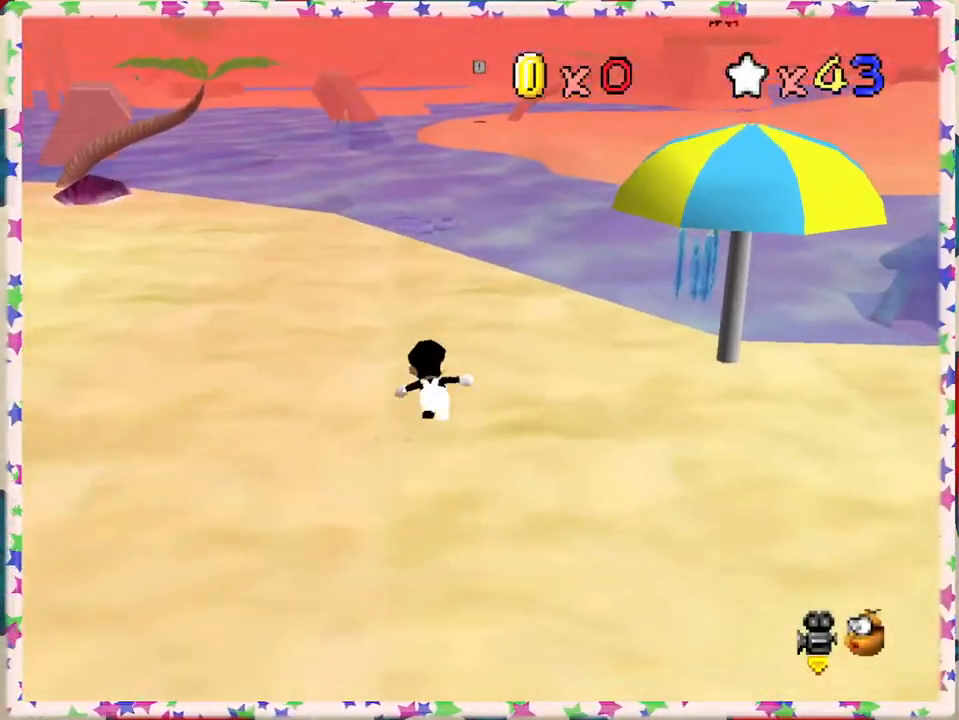
{"buttons": [], "left_stick": "up", "events": [[300, "C_RIGHT", "down"], [450, "C_RIGHT", "up"]]}
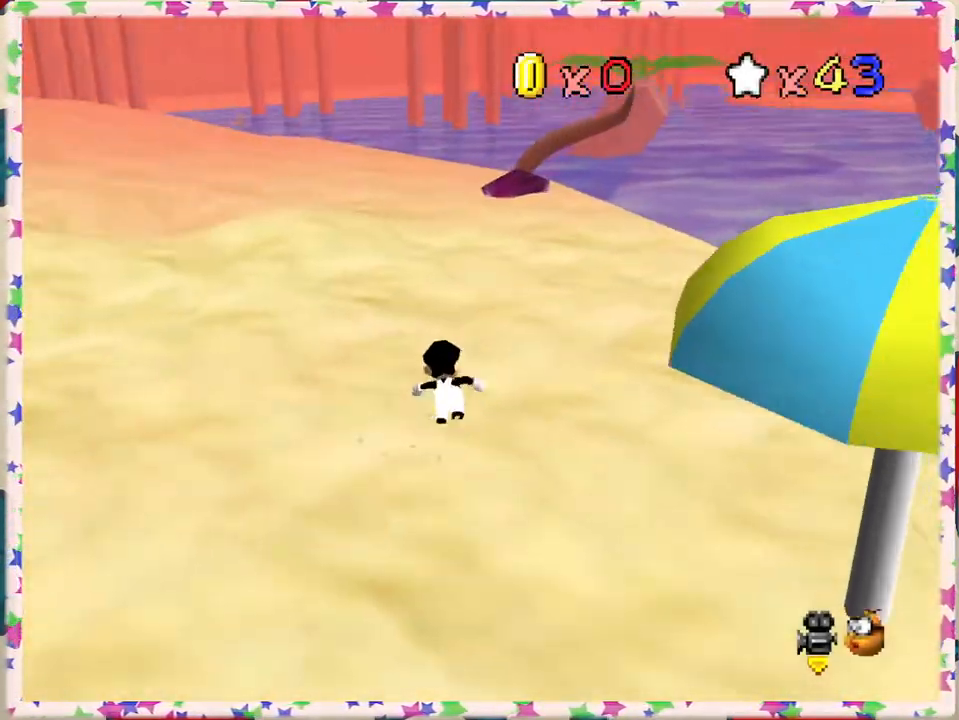
{"buttons": [], "left_stick": "up", "events": [[150, "C_RIGHT", "down"], [267, "C_RIGHT", "up"]]}
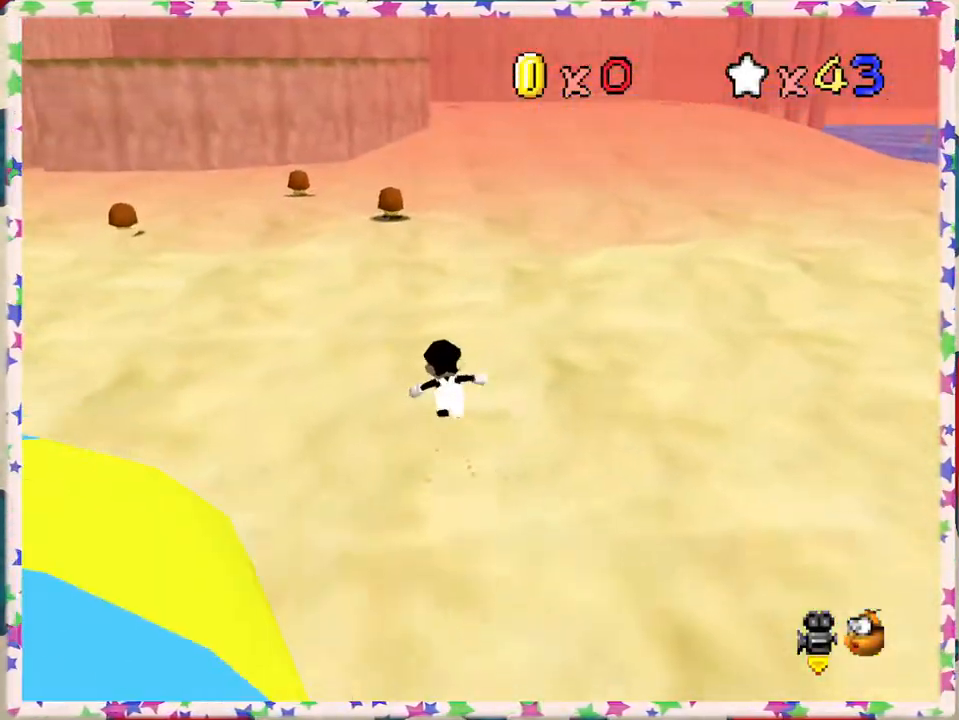
{"buttons": [], "left_stick": "up-right", "events": [[83, "C_RIGHT", "down"], [200, "C_RIGHT", "up"], [467, "left_stick", "up-right"]]}
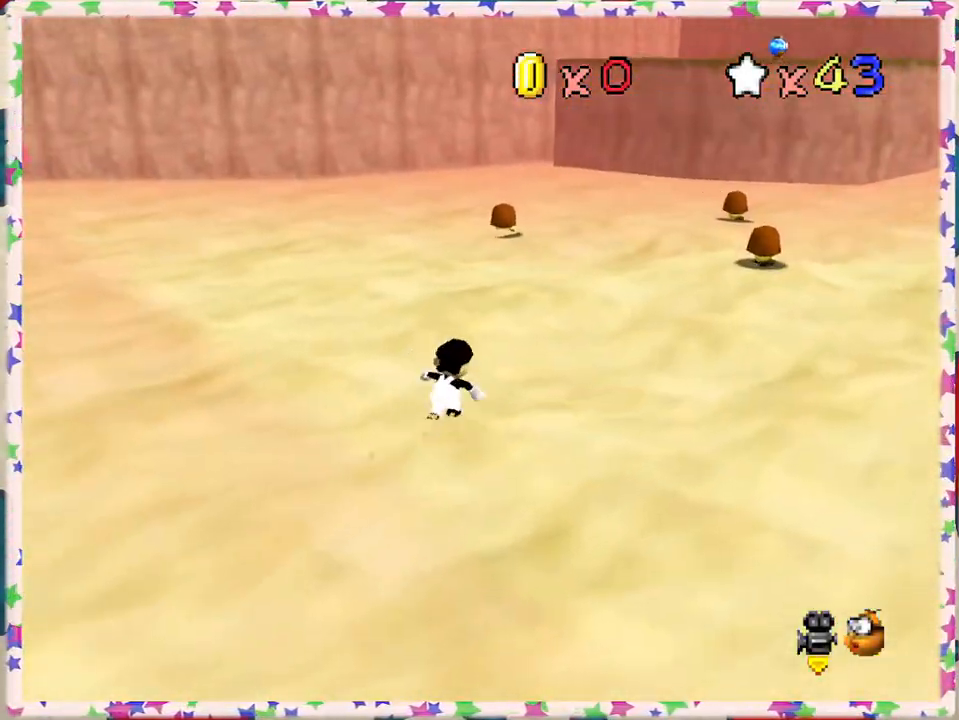
{"buttons": [], "left_stick": "up", "events": [[17, "C_LEFT", "down"], [167, "C_LEFT", "up"], [167, "left_stick", "up"]]}
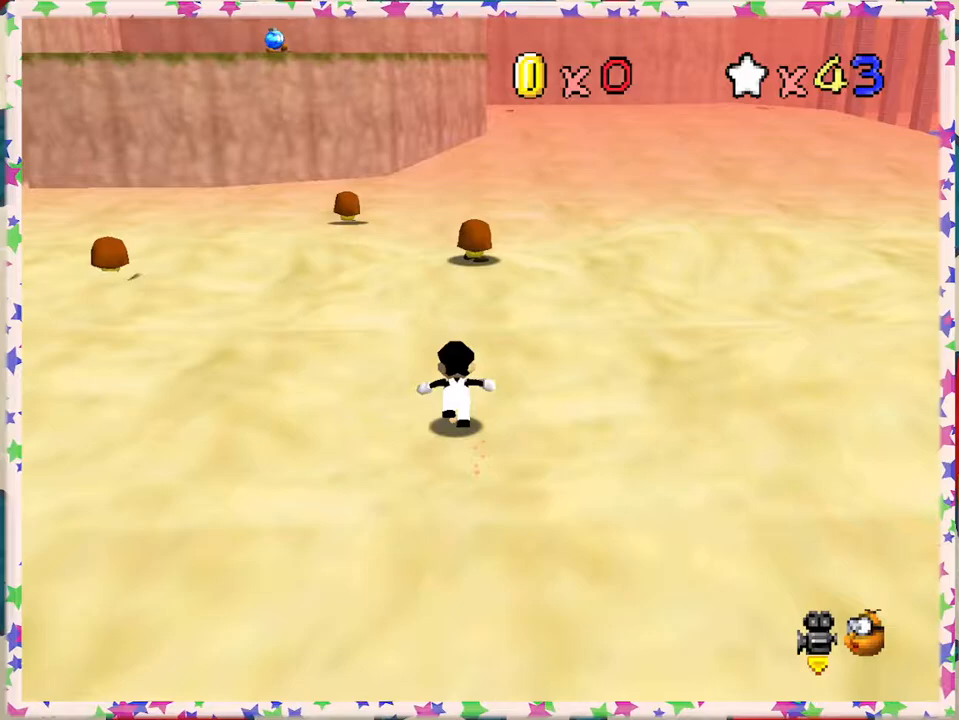
{"buttons": [], "left_stick": "up", "events": [[83, "C_LEFT", "down"], [200, "C_LEFT", "up"], [250, "left_stick", "up-right"], [350, "left_stick", "up"]]}
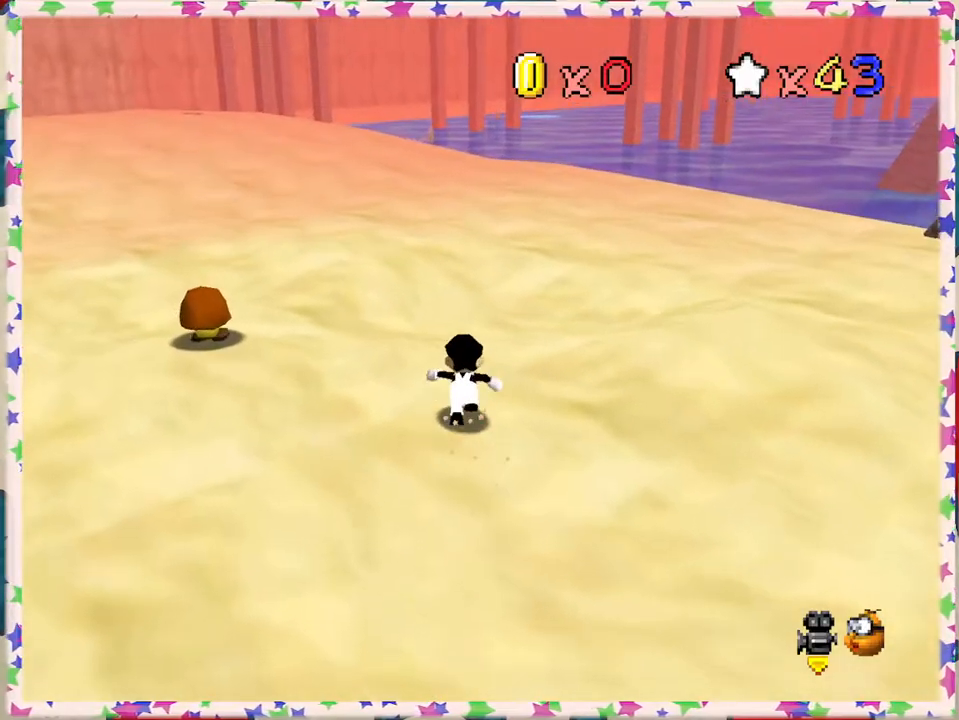
{"buttons": ["START"], "left_stick": "center", "events": [[200, "C_LEFT", "down"], [350, "C_LEFT", "up"], [467, "START", "down"], [467, "left_stick", "center"]]}
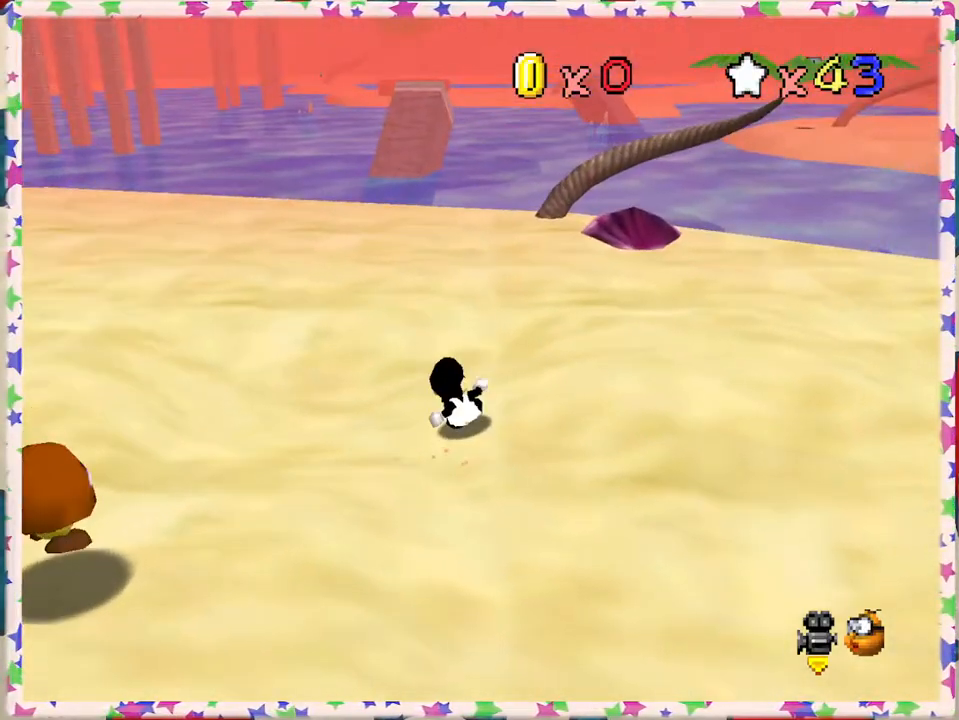
{"buttons": [], "left_stick": "center", "events": [[133, "START", "up"]]}
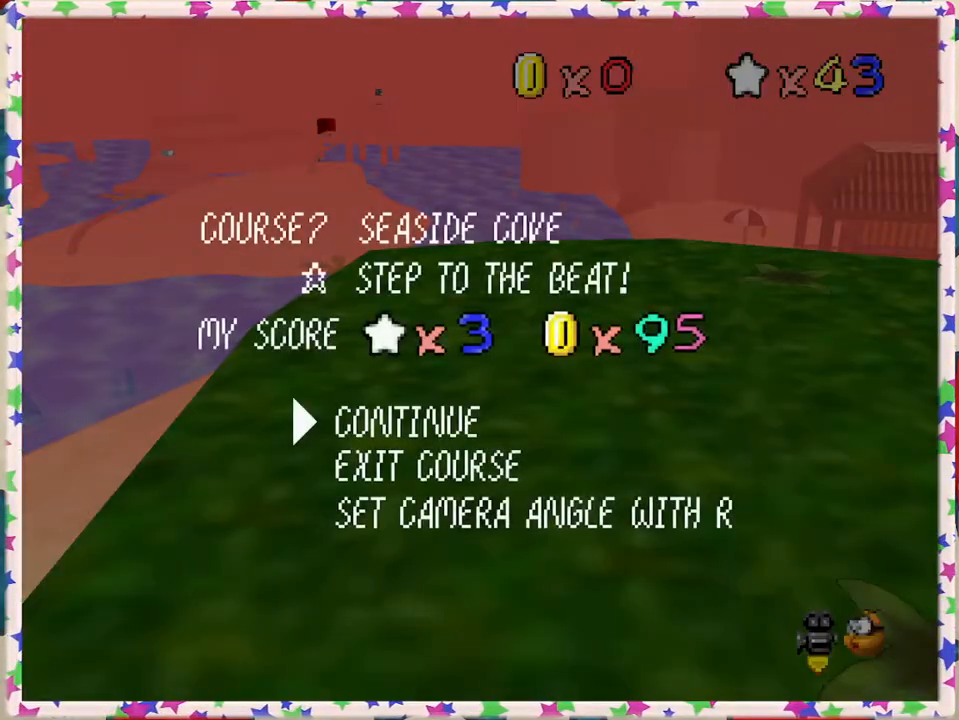
{"buttons": [], "left_stick": "up", "events": [[167, "START", "down"], [333, "left_stick", "up"], [350, "START", "up"]]}
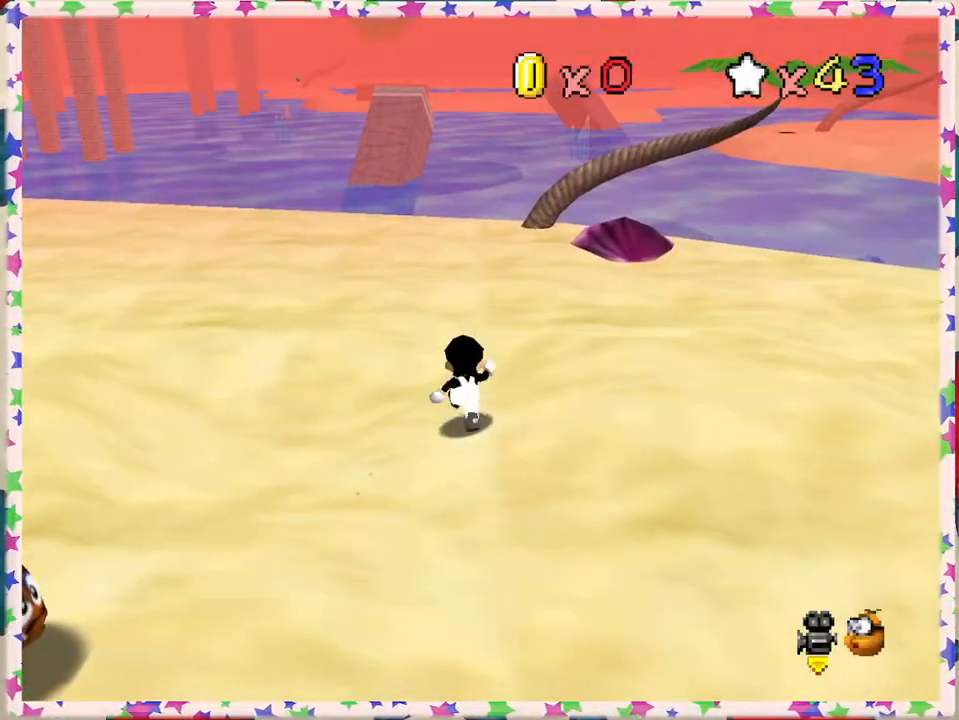
{"buttons": ["C_LEFT"], "left_stick": "up", "events": [[500, "C_LEFT", "down"]]}
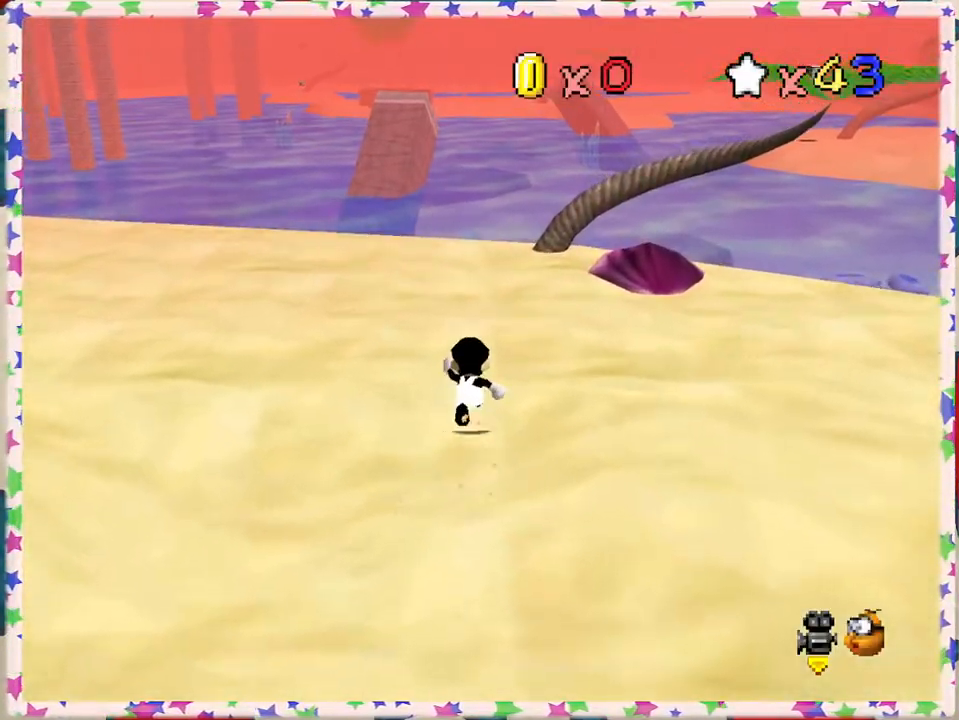
{"buttons": ["C_RIGHT"], "left_stick": "up-left", "events": [[33, "left_stick", "up-left"], [83, "C_LEFT", "up"], [433, "C_RIGHT", "down"]]}
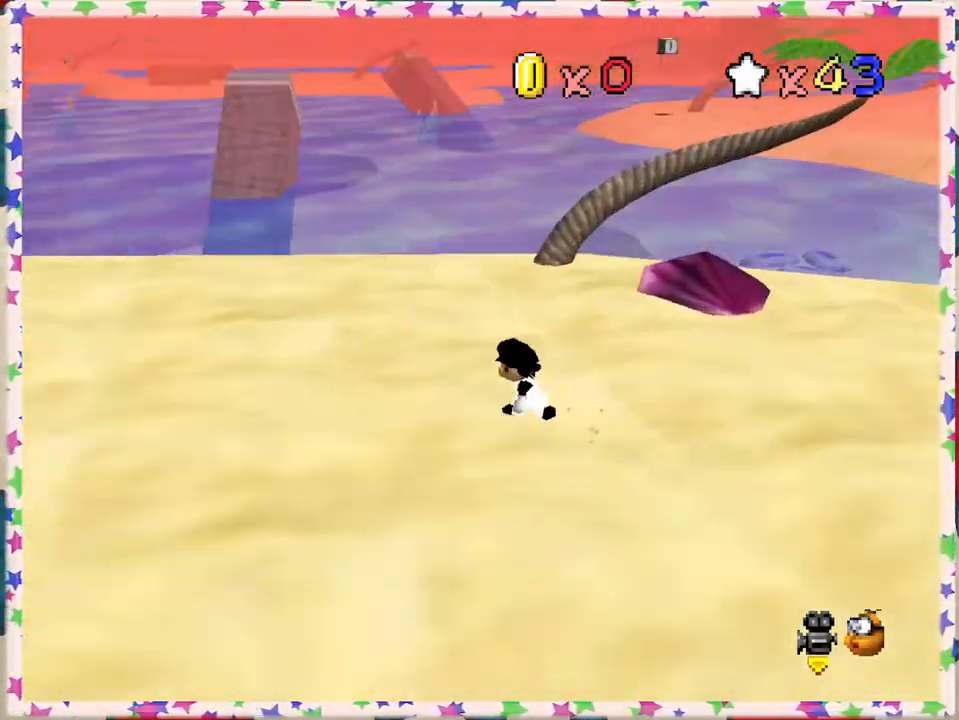
{"buttons": ["C_RIGHT"], "left_stick": "up-left", "events": [[33, "C_RIGHT", "up"], [117, "C_RIGHT", "down"], [233, "C_RIGHT", "up"], [317, "C_RIGHT", "down"], [417, "C_RIGHT", "up"], [483, "C_RIGHT", "down"]]}
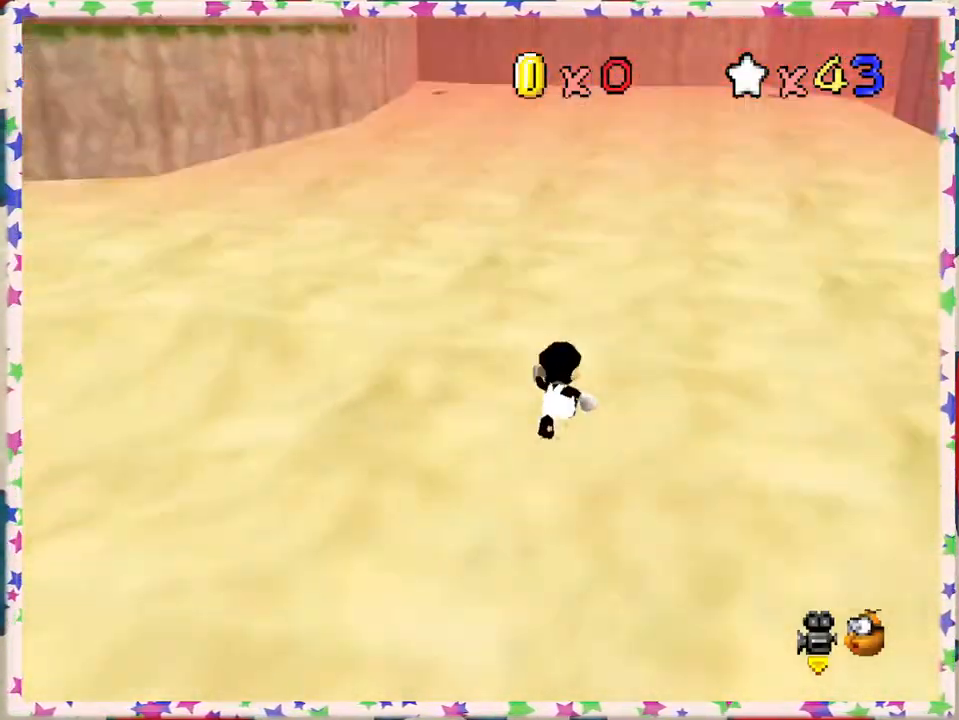
{"buttons": [], "left_stick": "up", "events": [[83, "C_RIGHT", "up"], [83, "left_stick", "up"]]}
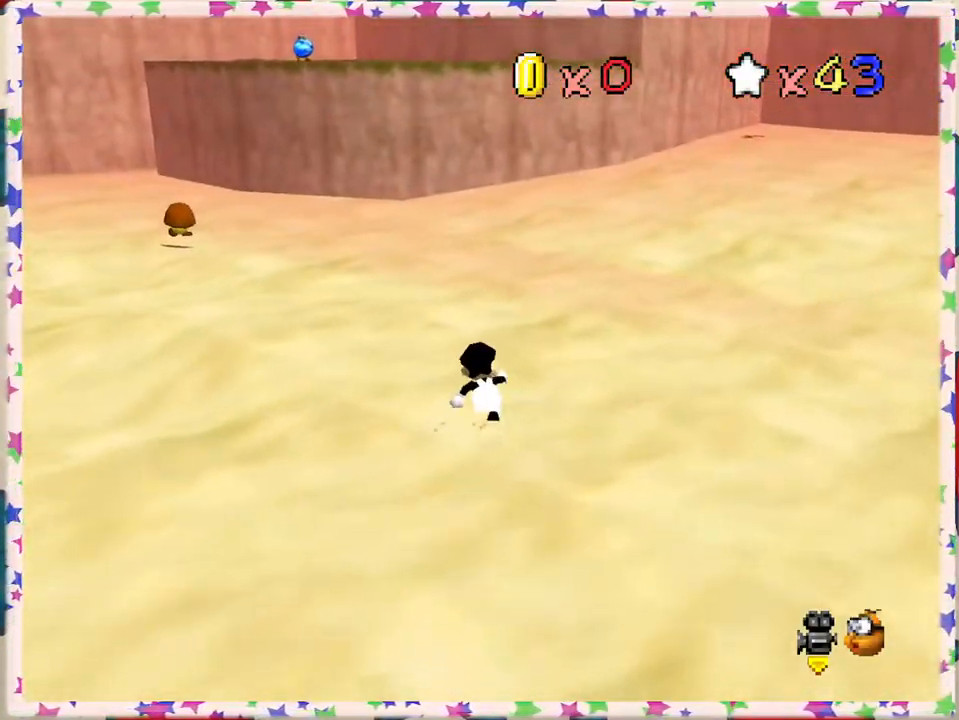
{"buttons": ["A"], "left_stick": "up-left", "events": [[233, "A", "down"], [500, "left_stick", "up-left"]]}
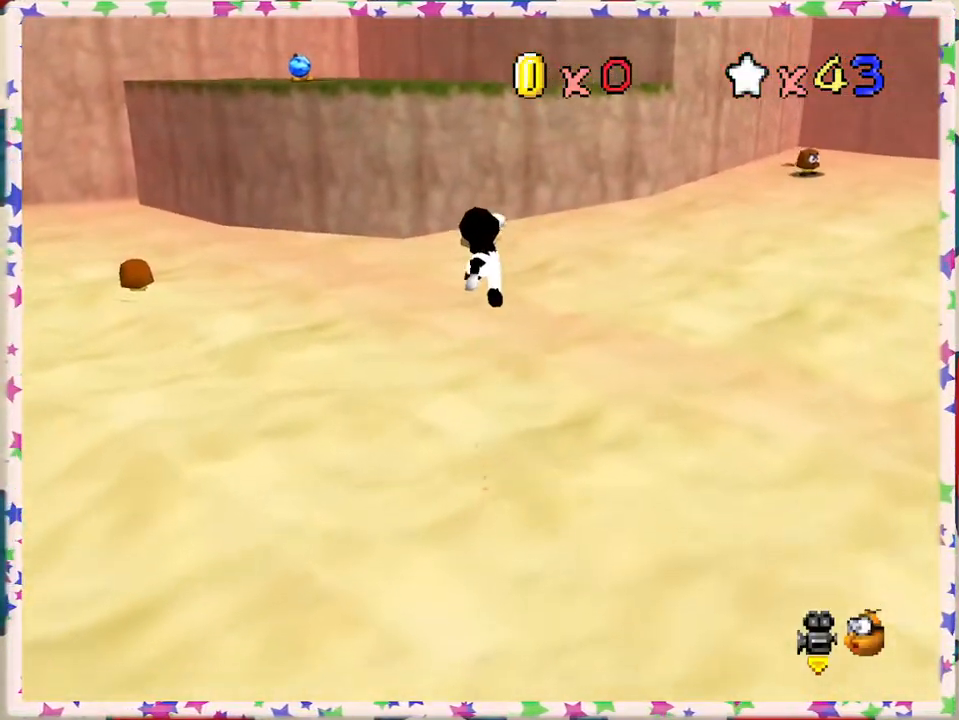
{"buttons": [], "left_stick": "up-left", "events": [[283, "A", "up"]]}
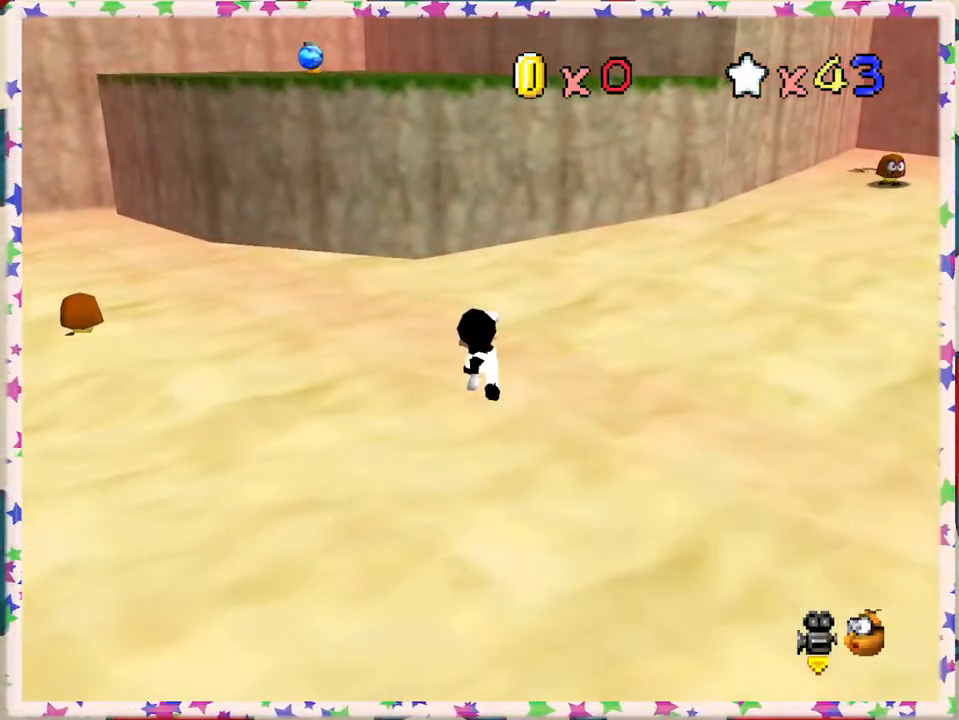
{"buttons": [], "left_stick": "up-left", "events": [[133, "A", "down"], [350, "A", "up"]]}
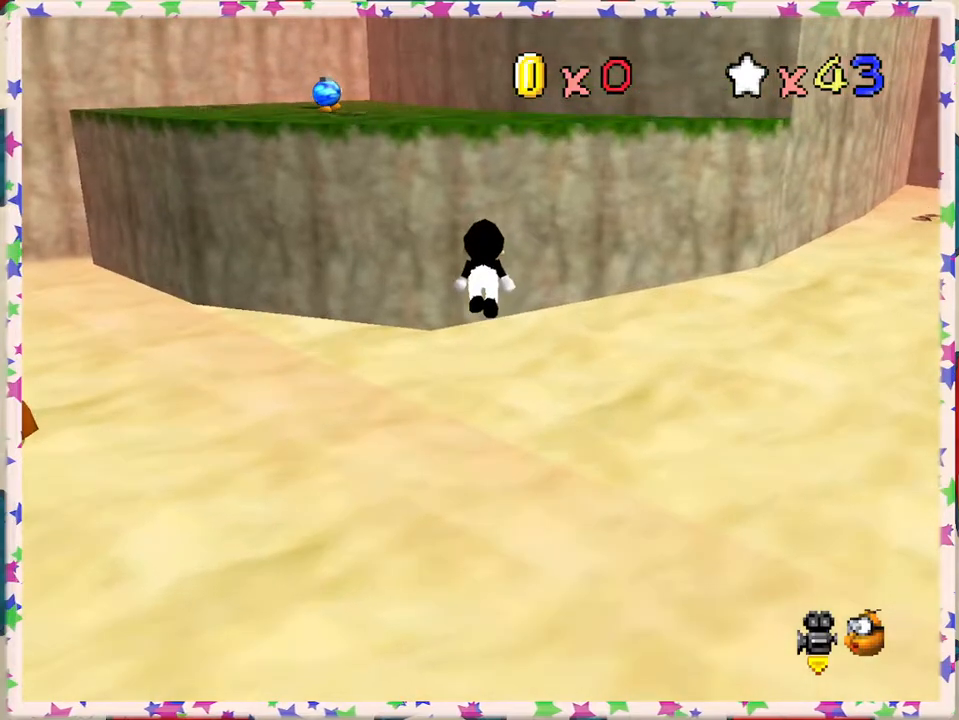
{"buttons": ["A"], "left_stick": "up-left", "events": [[467, "A", "down"]]}
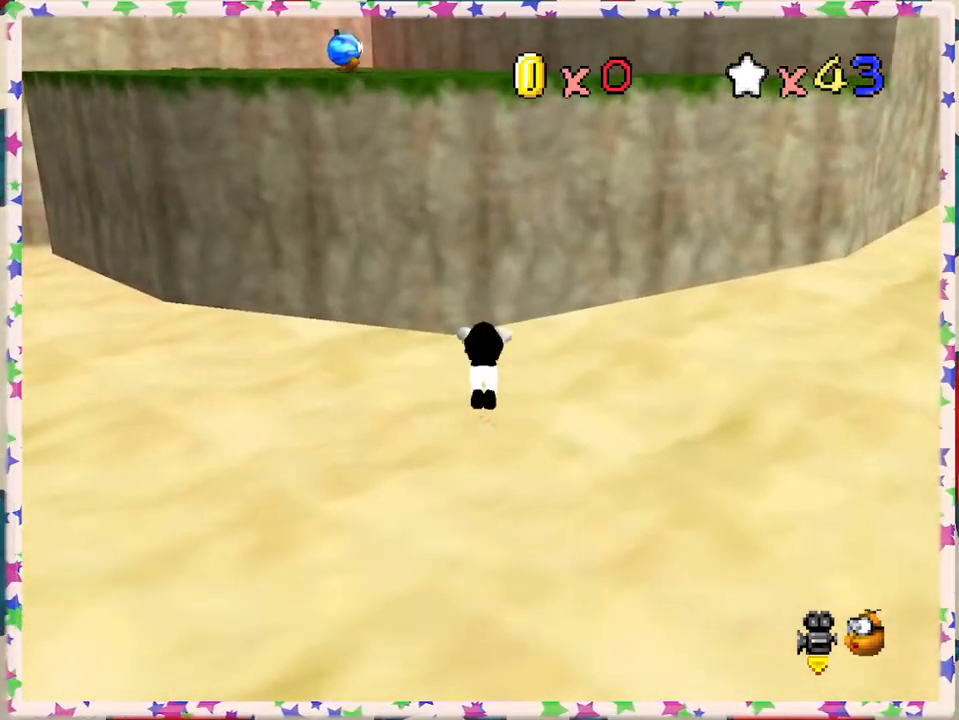
{"buttons": [], "left_stick": "up", "events": [[383, "A", "up"], [417, "left_stick", "up"]]}
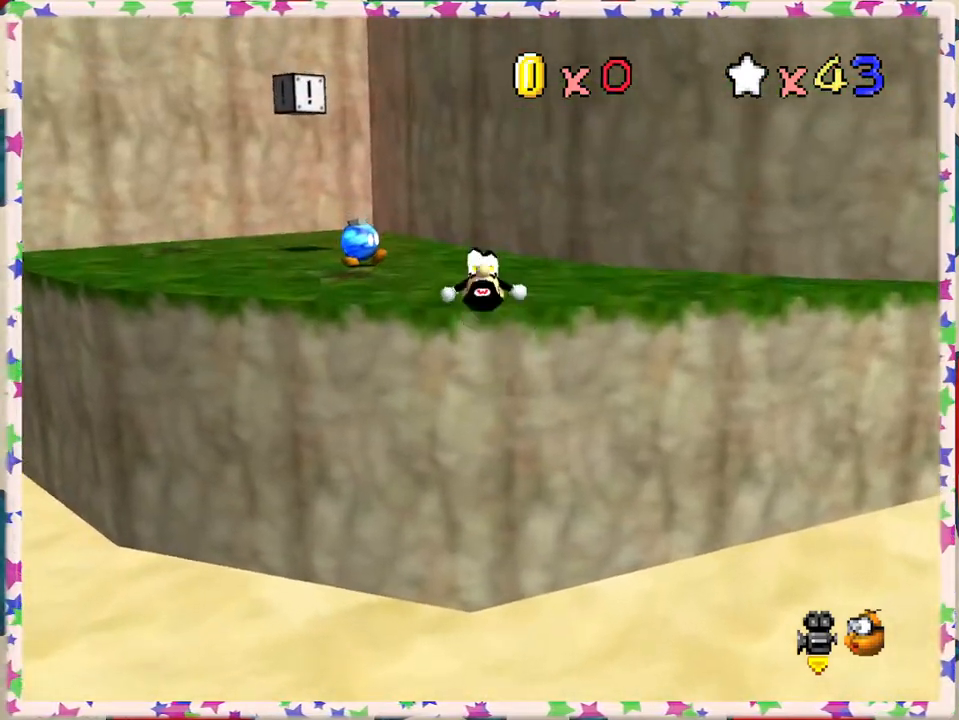
{"buttons": [], "left_stick": "up", "events": []}
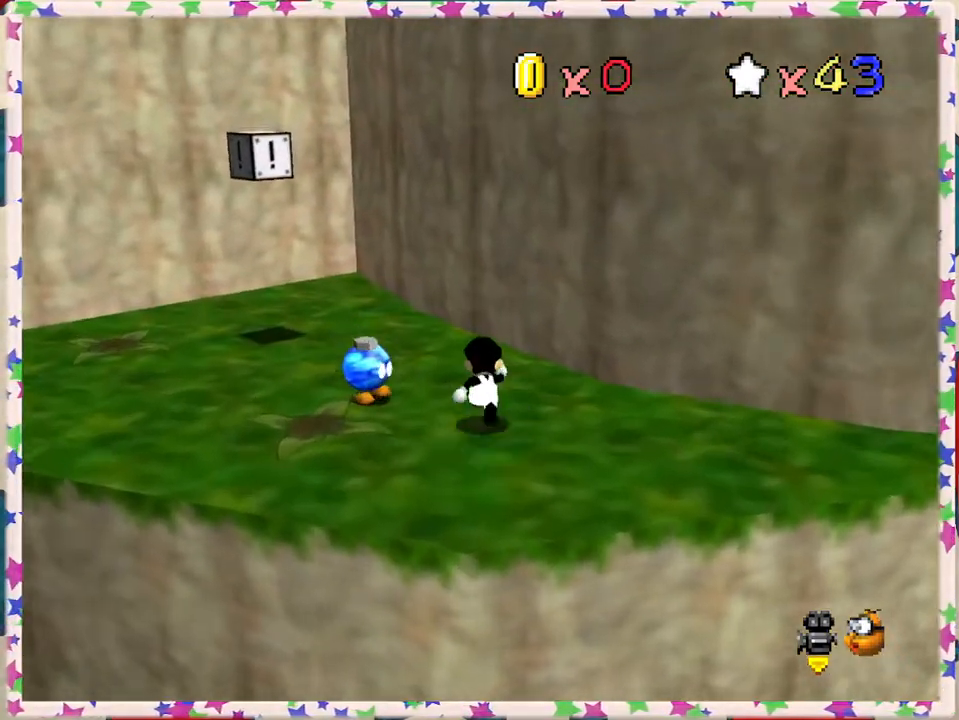
{"buttons": [], "left_stick": "up-left", "events": [[50, "left_stick", "up-left"], [150, "A", "down"], [267, "A", "up"]]}
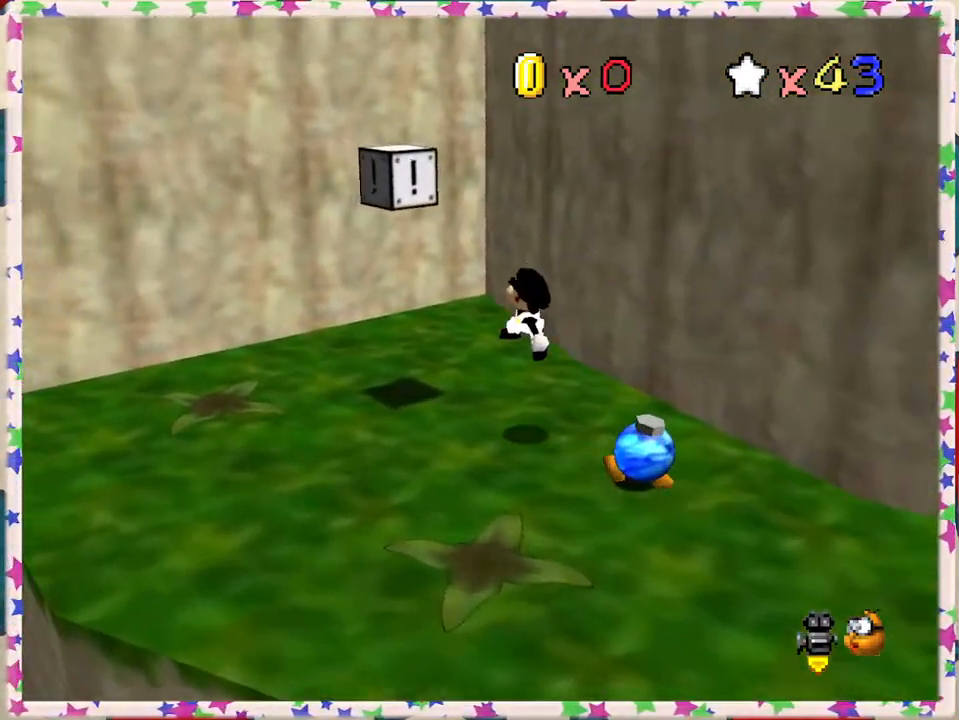
{"buttons": [], "left_stick": "up-left", "events": [[100, "left_stick", "up"], [350, "left_stick", "up-left"]]}
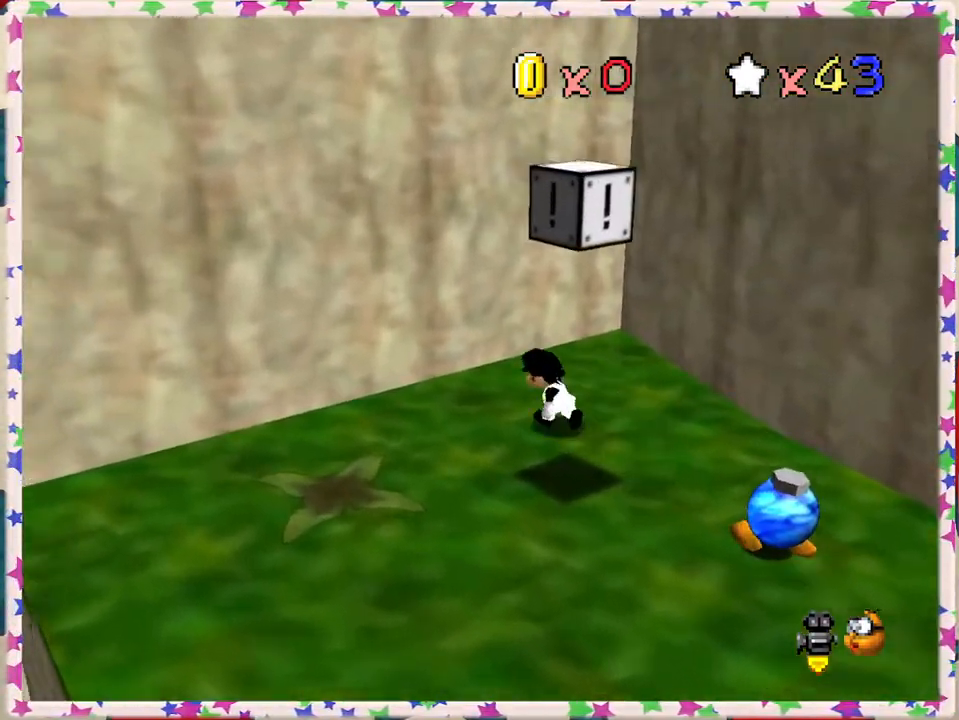
{"buttons": [], "left_stick": "down-right", "events": [[100, "left_stick", "down"], [383, "left_stick", "down-right"]]}
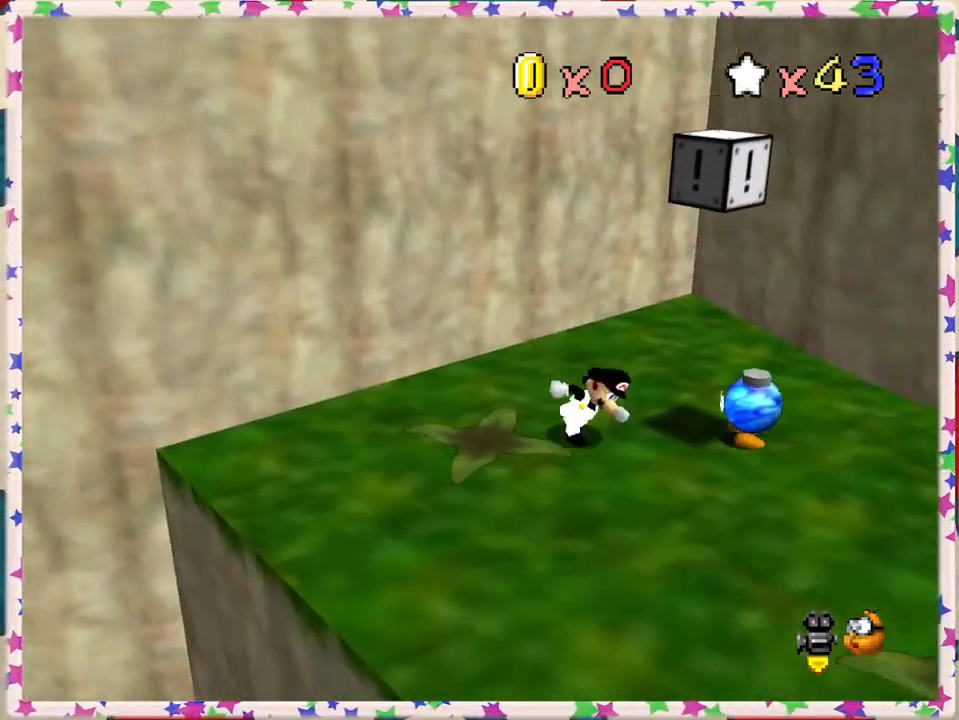
{"buttons": [], "left_stick": "down-right", "events": []}
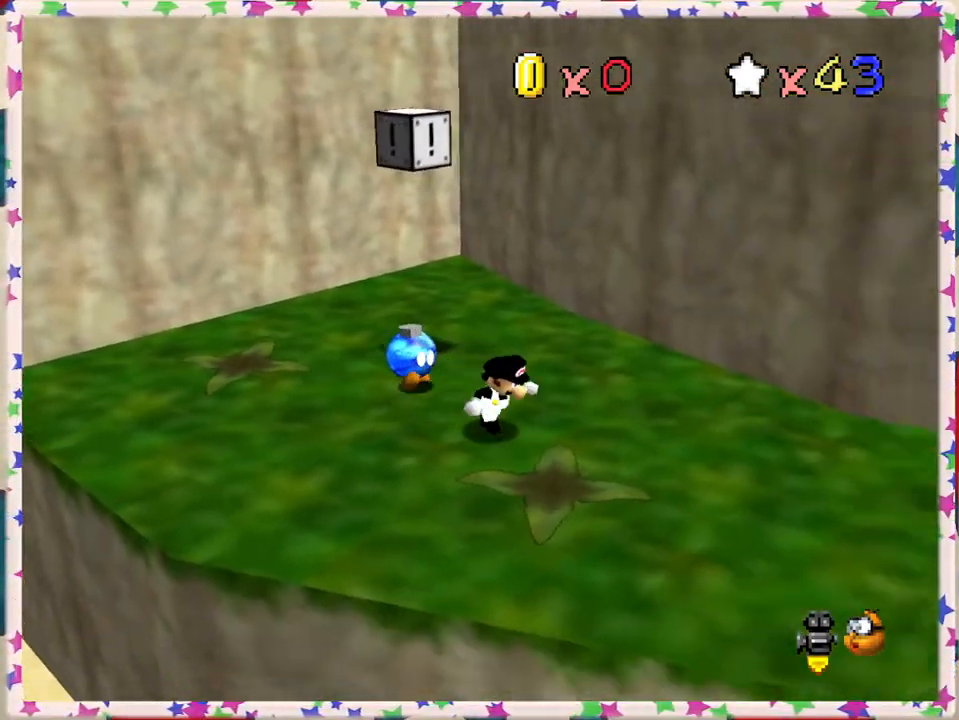
{"buttons": [], "left_stick": "down-right", "events": [[233, "C_RIGHT", "down"], [333, "C_RIGHT", "up"]]}
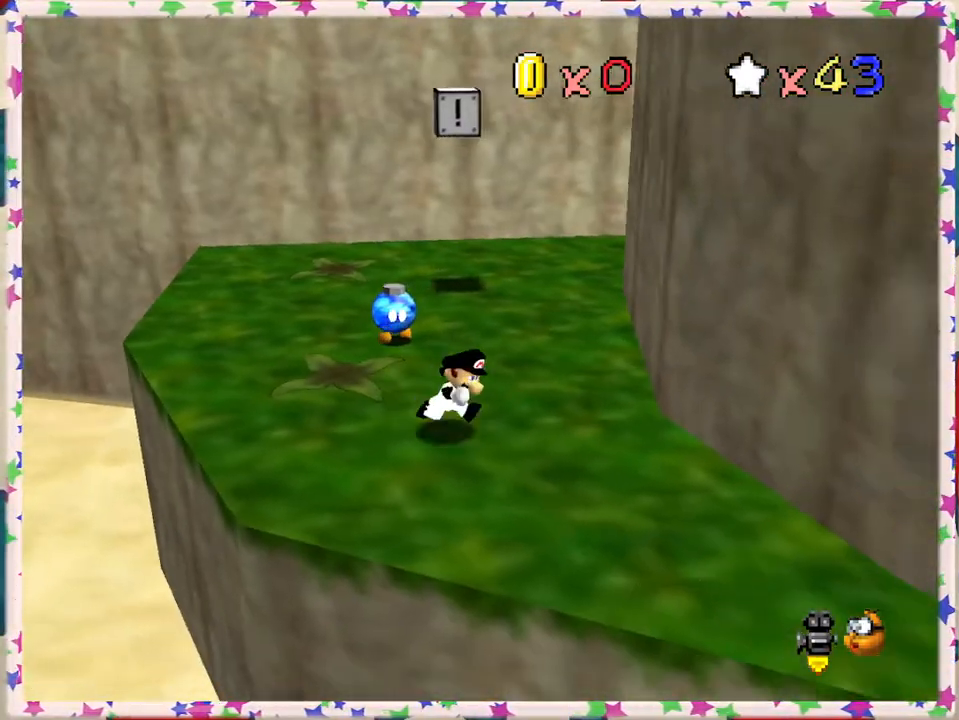
{"buttons": [], "left_stick": "center", "events": [[183, "left_stick", "center"]]}
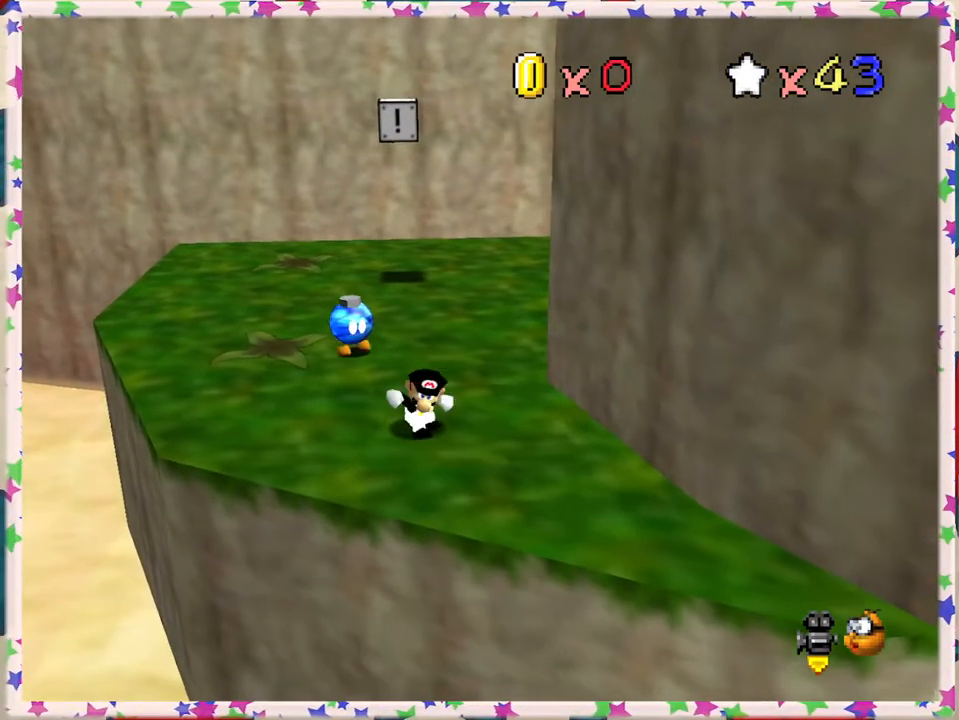
{"buttons": [], "left_stick": "up", "events": [[350, "left_stick", "up"]]}